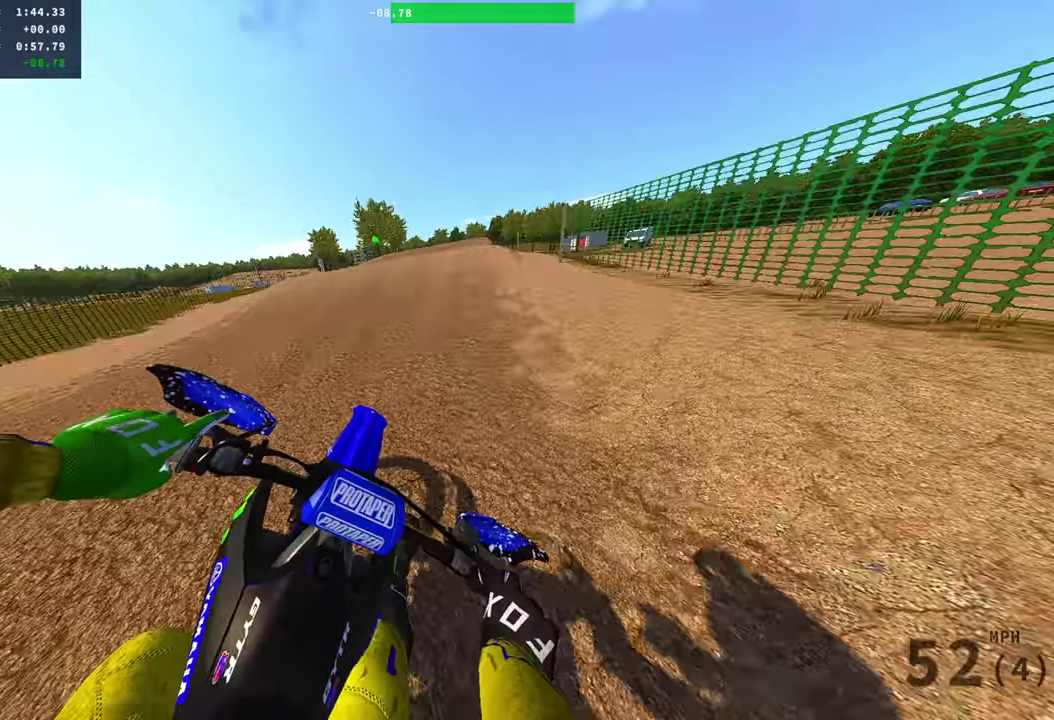
Gameplay with a controller (PlayStation layout); each line is a JSON object with the inputs held at the frame after it (dt_ms = milliseconds from this image to that frame). "events" lists button and stick changes between this image and that frame as [ms after this image, input, new state], when the widget could be followed in between. Not read: R1 SQUARE.
{"dt_ms": 400, "buttons": [], "left_stick": "center", "right_stick": "down-right", "events": [[67, "R2", "up"], [167, "left_stick", "left"], [200, "right_stick", "down"], [250, "right_stick", "down-right"], [317, "left_stick", "center"]]}
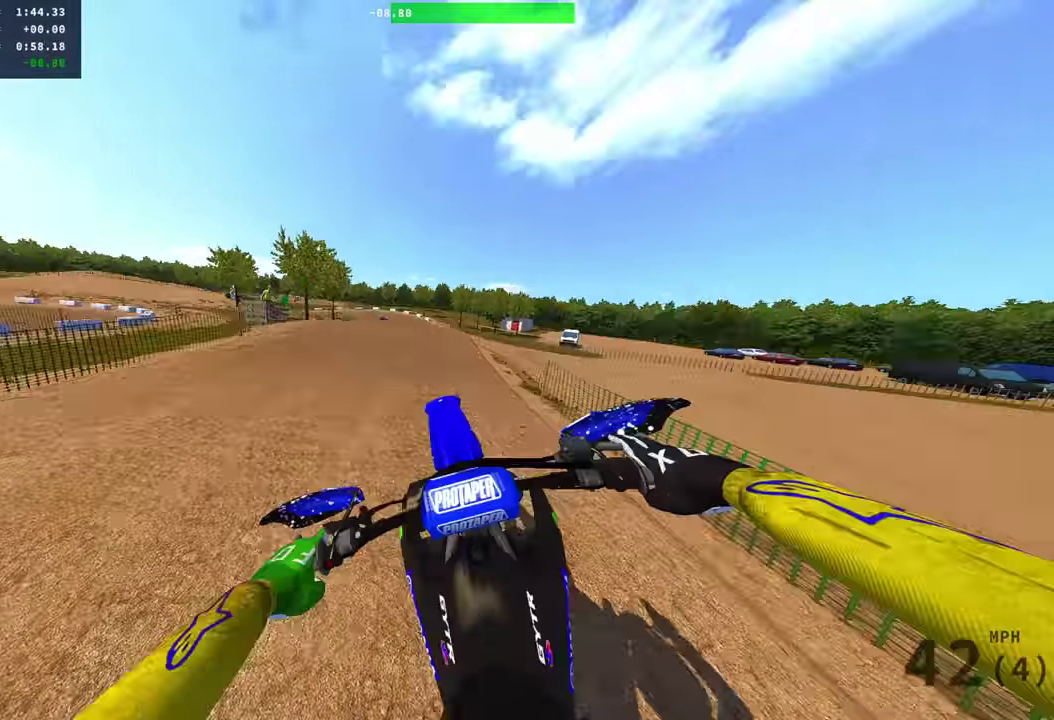
{"dt_ms": 601, "buttons": ["R2"], "left_stick": "down-right", "right_stick": "down-left"}
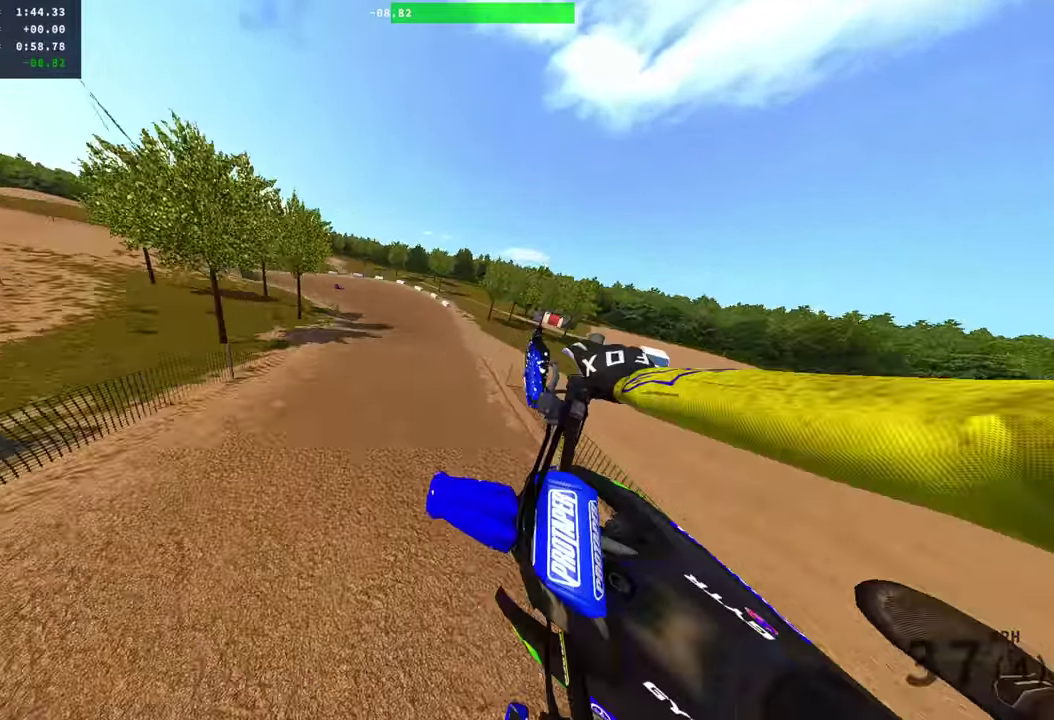
{"dt_ms": 400, "buttons": ["R2"], "left_stick": "left", "right_stick": "up"}
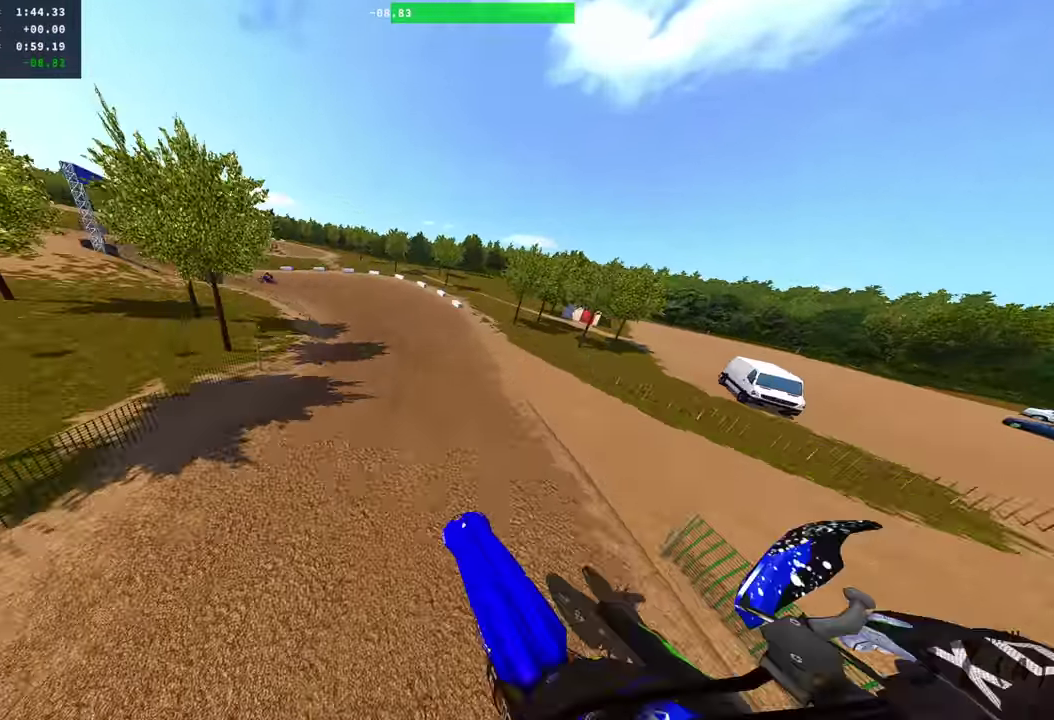
{"dt_ms": 601, "buttons": ["R2"], "left_stick": "left", "right_stick": "up-right", "events": [[67, "right_stick", "up-right"]]}
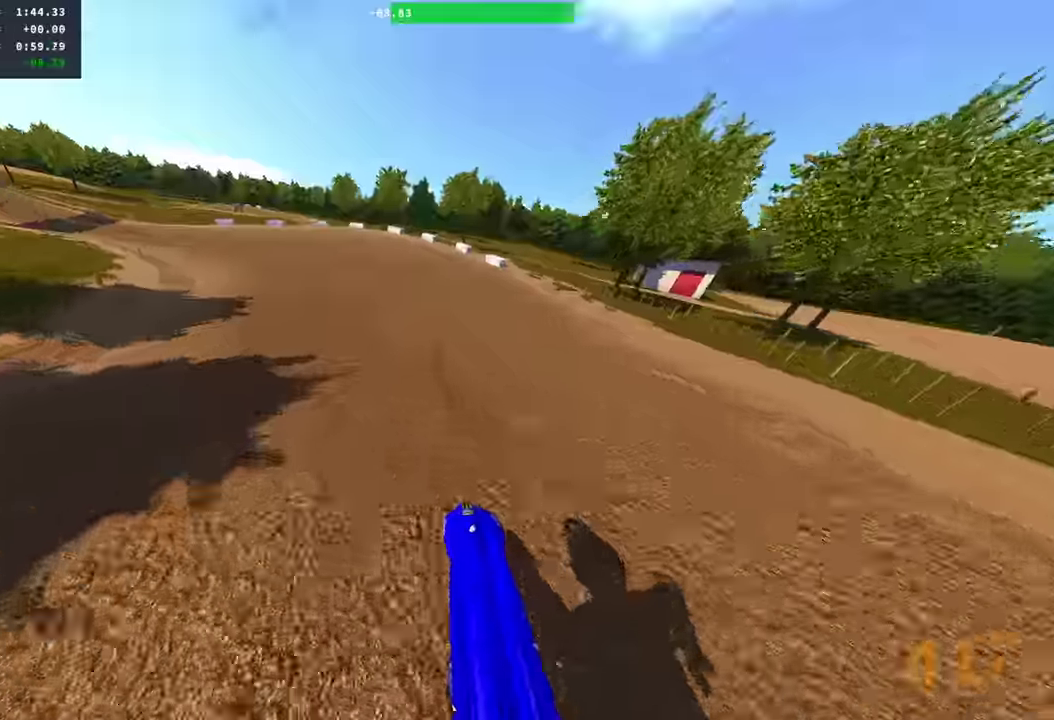
{"dt_ms": 300, "buttons": ["R2"], "left_stick": "left", "right_stick": "up-right"}
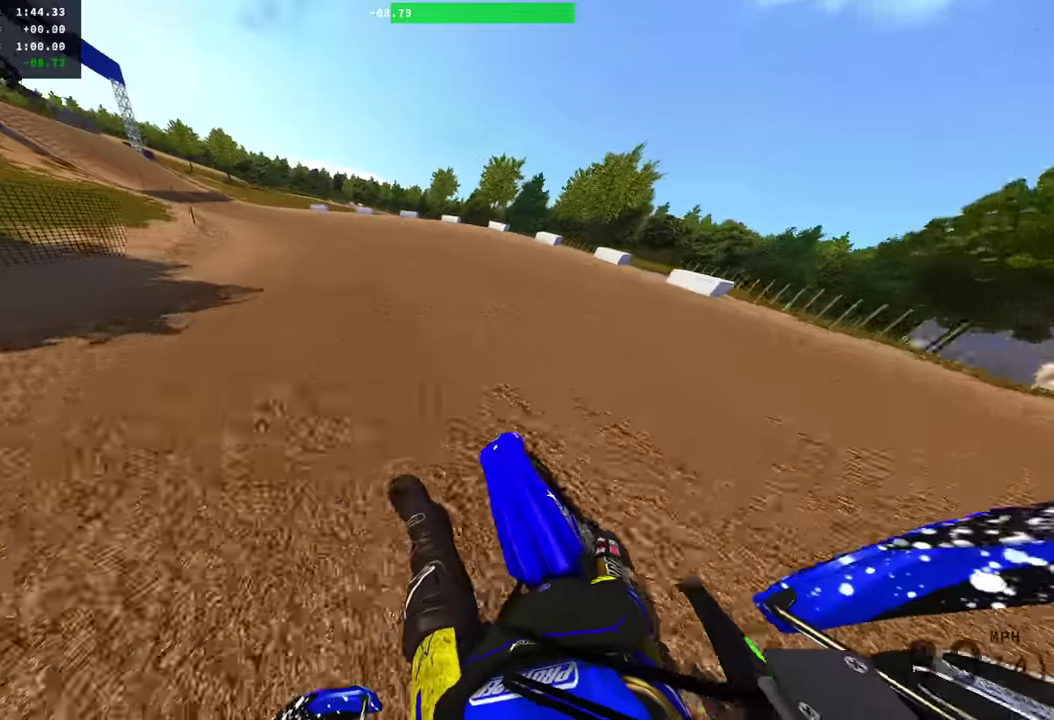
{"dt_ms": 884, "buttons": ["R2"], "left_stick": "left", "right_stick": "up-right"}
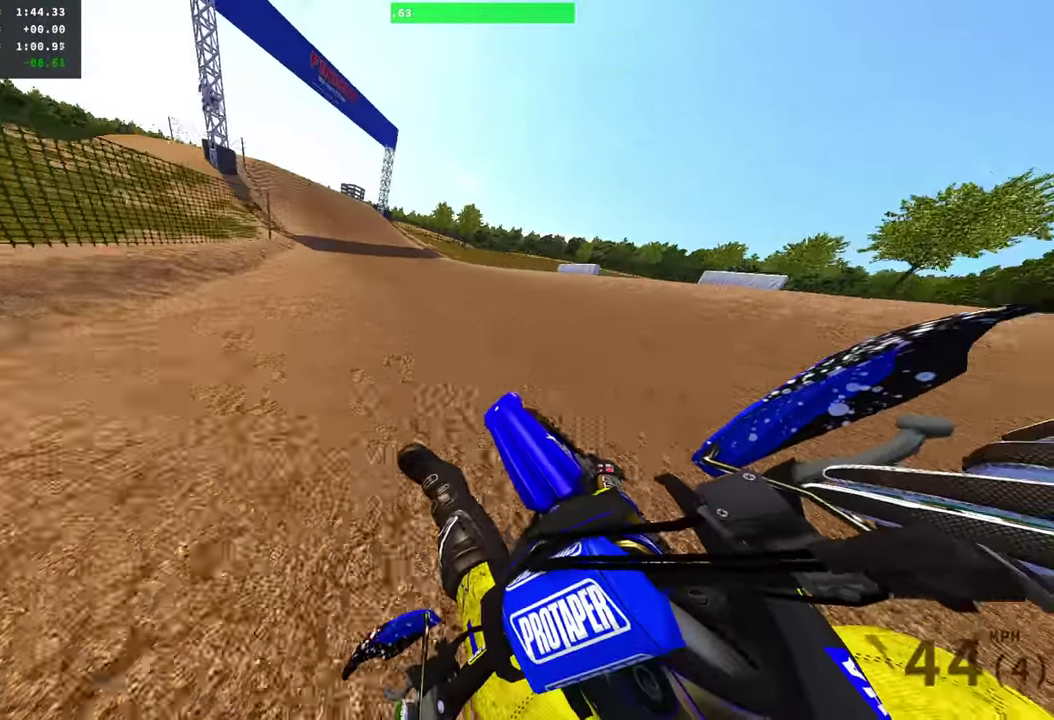
{"dt_ms": 300, "buttons": ["R2"], "left_stick": "left", "right_stick": "up-right", "events": []}
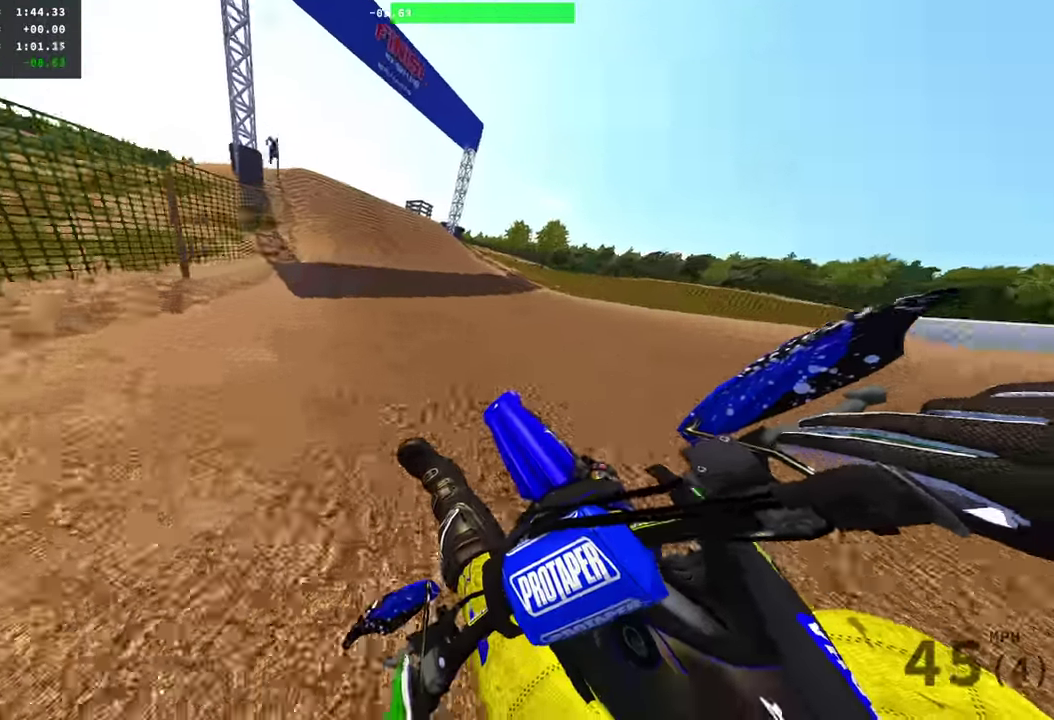
{"dt_ms": 601, "buttons": [], "left_stick": "left", "right_stick": "up-right", "events": [[84, "left_stick", "center"], [434, "R2", "up"], [434, "left_stick", "left"]]}
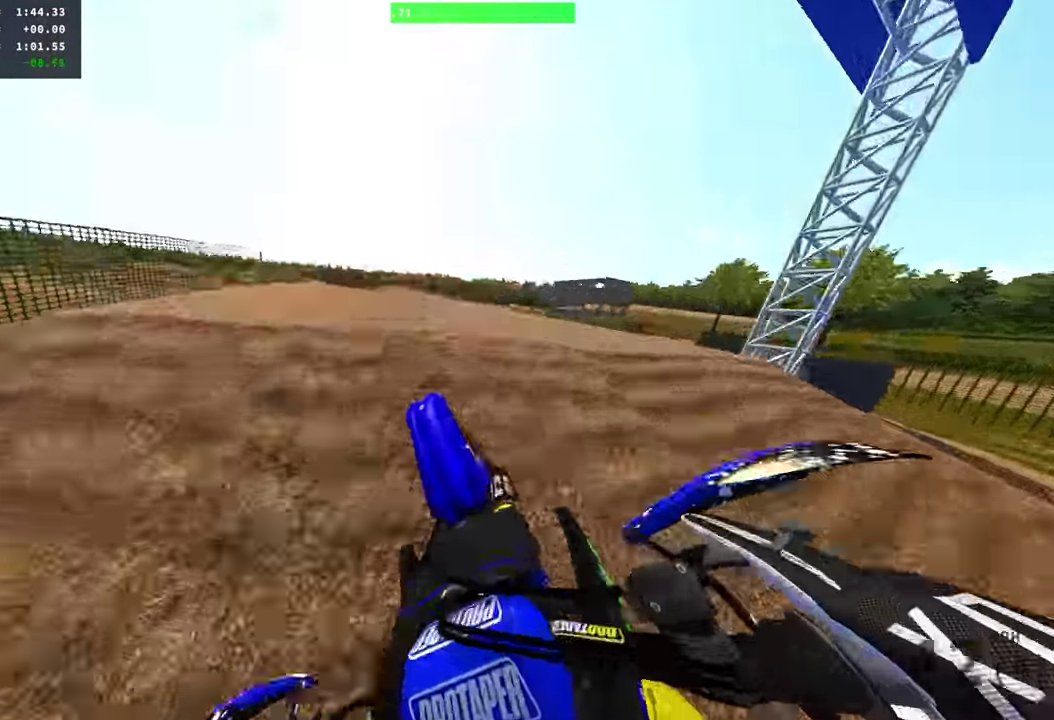
{"dt_ms": 400, "buttons": [], "left_stick": "up-left", "right_stick": "up-right", "events": [[150, "right_stick", "down-left"], [267, "right_stick", "up-right"], [367, "left_stick", "up-left"]]}
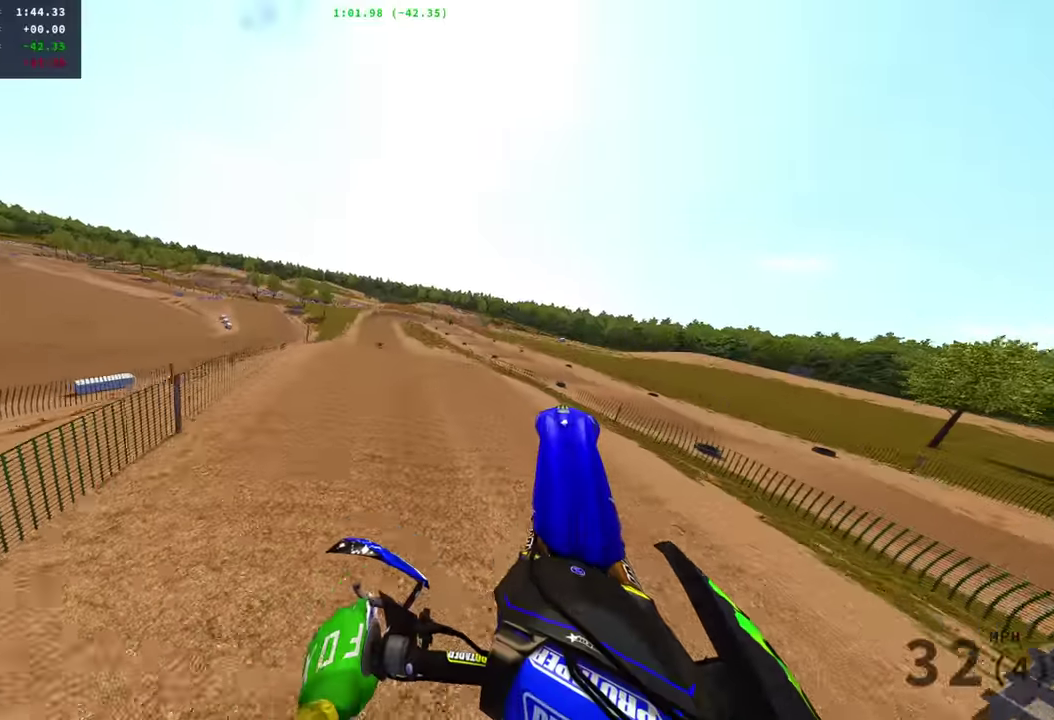
{"dt_ms": 501, "buttons": ["R2"], "left_stick": "center", "right_stick": "right", "events": [[34, "right_stick", "right"], [234, "R2", "down"], [284, "left_stick", "center"]]}
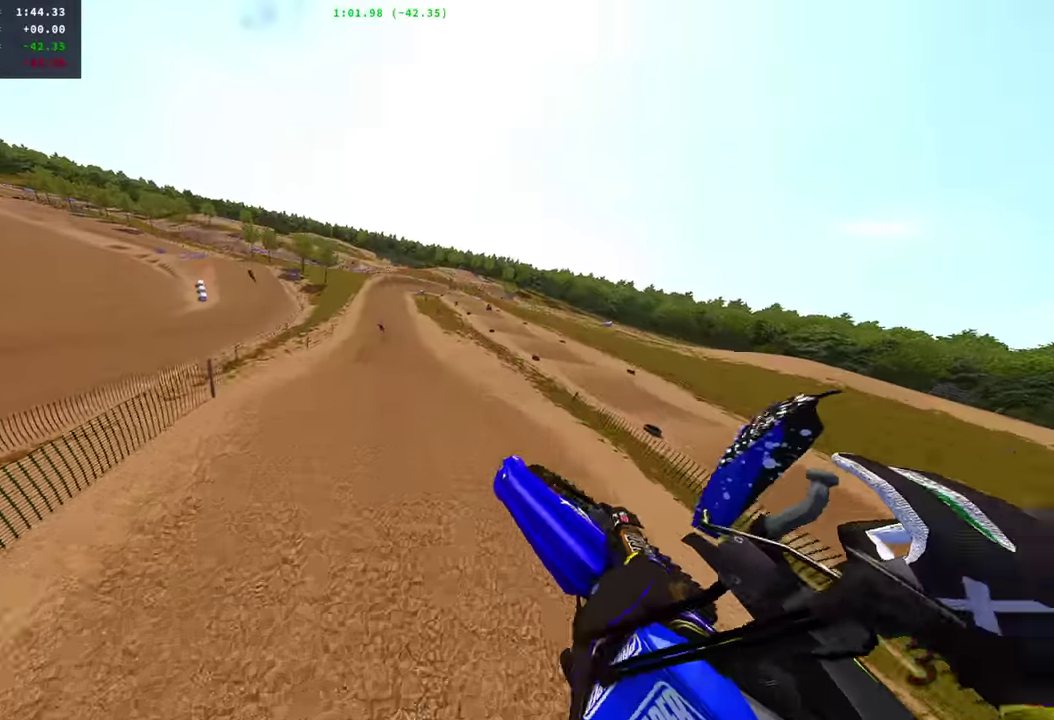
{"dt_ms": 500, "buttons": ["R2"], "left_stick": "center", "right_stick": "up-right"}
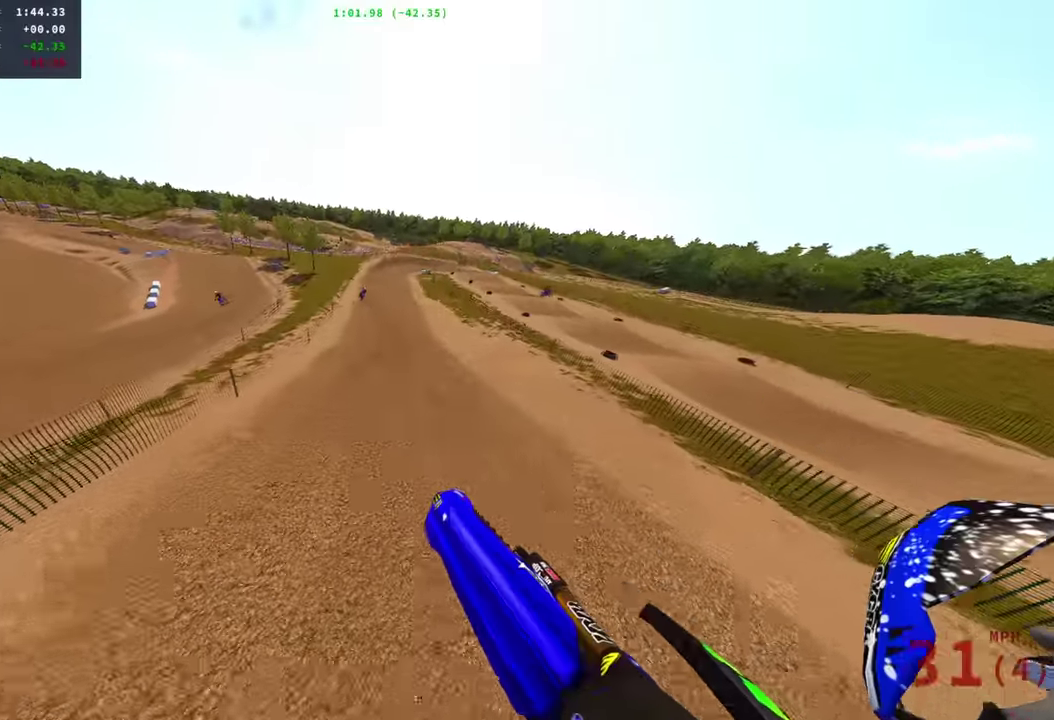
{"dt_ms": 501, "buttons": ["R2"], "left_stick": "center", "right_stick": "up-right"}
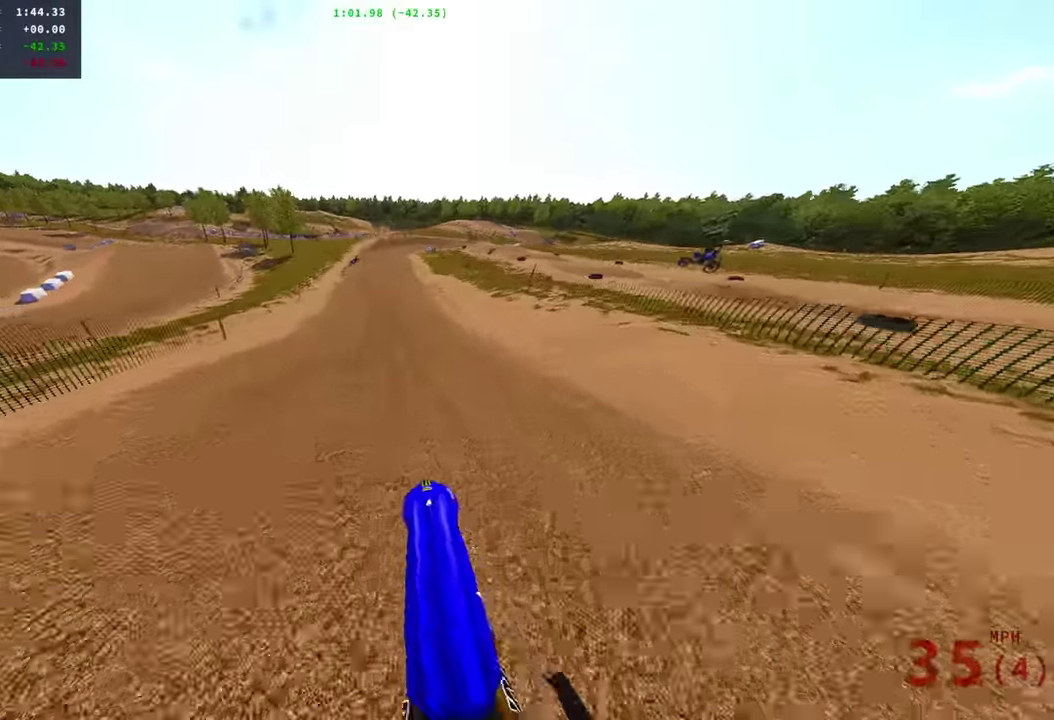
{"dt_ms": 500, "buttons": ["R2"], "left_stick": "center", "right_stick": "up-right"}
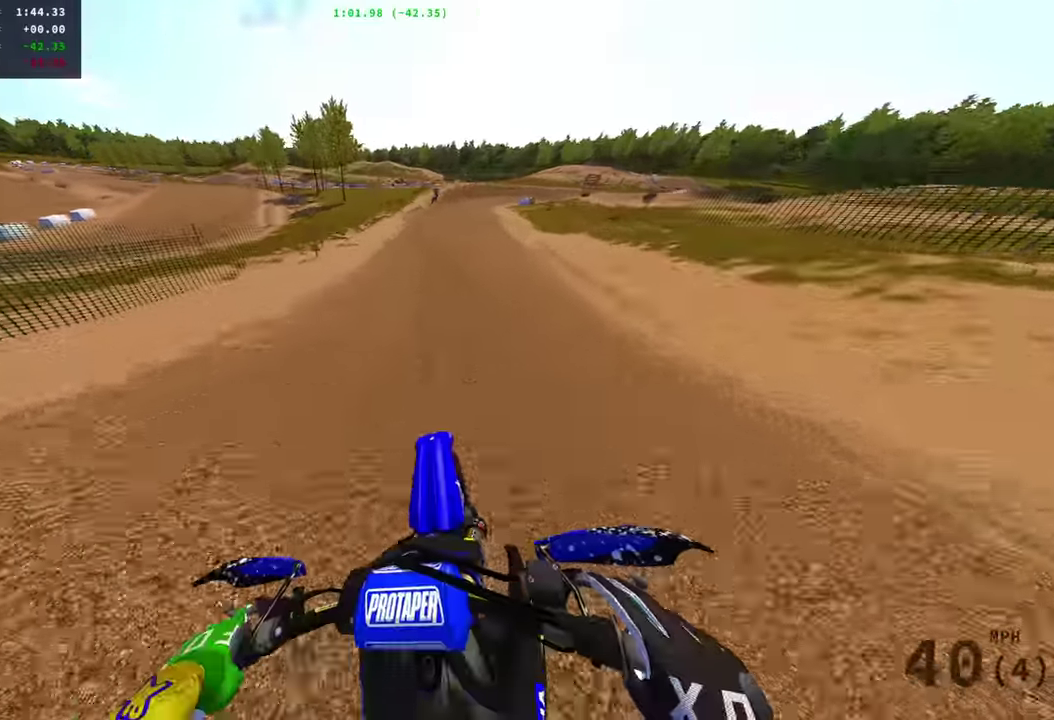
{"dt_ms": 401, "buttons": ["R2"], "left_stick": "center", "right_stick": "up-right", "events": [[34, "right_stick", "right"], [151, "right_stick", "up-right"], [201, "right_stick", "down-left"], [268, "right_stick", "up-right"]]}
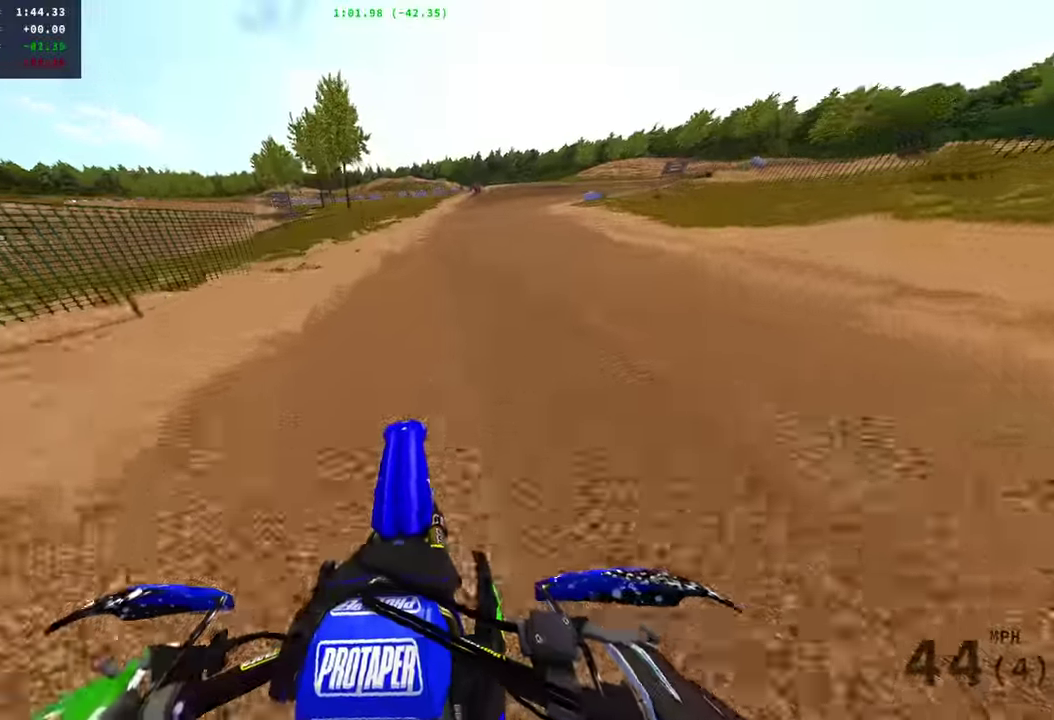
{"dt_ms": 601, "buttons": ["R2"], "left_stick": "right", "right_stick": "up-left", "events": [[100, "right_stick", "up"], [267, "left_stick", "right"], [384, "right_stick", "up-left"]]}
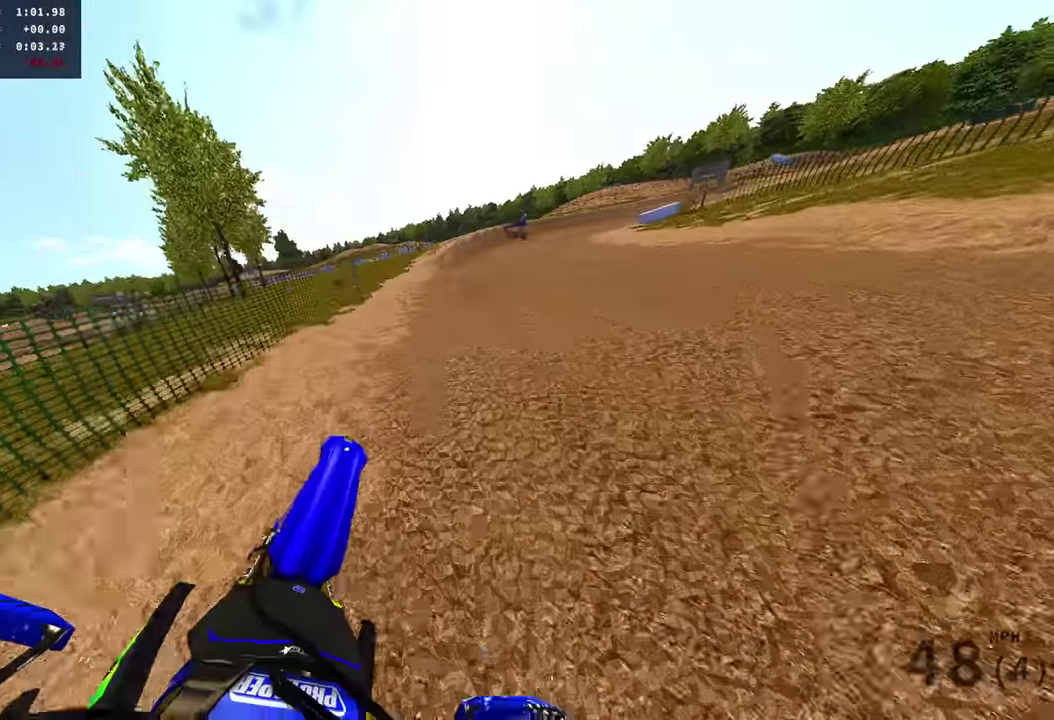
{"dt_ms": 300, "buttons": ["R2"], "left_stick": "right", "right_stick": "up-left", "events": []}
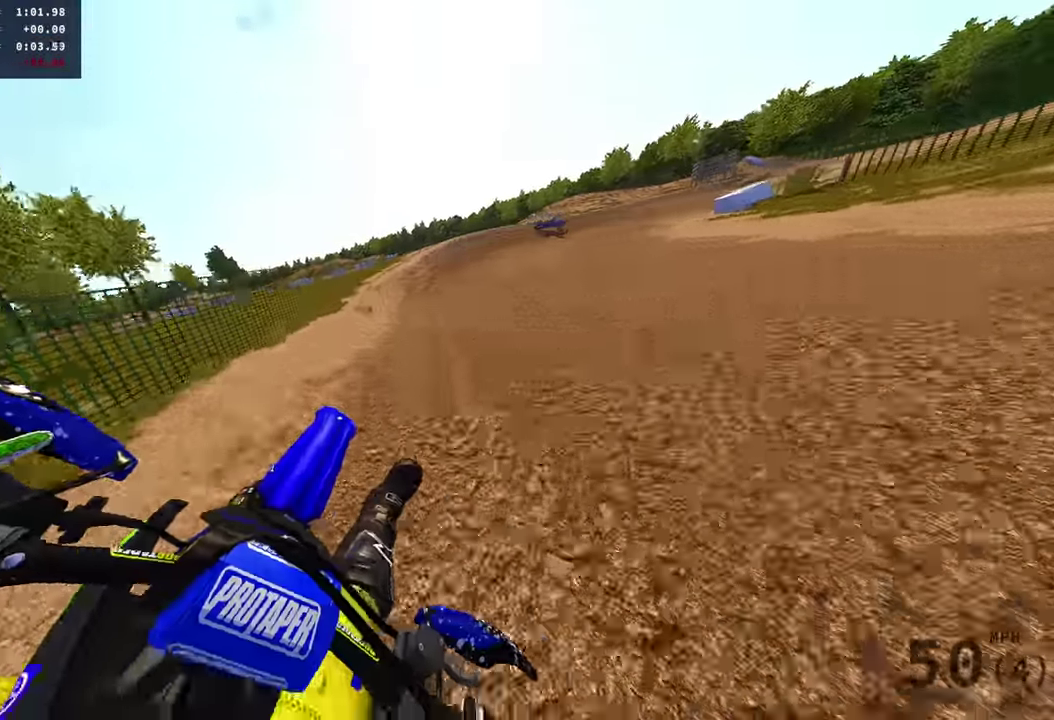
{"dt_ms": 901, "buttons": ["L2"], "left_stick": "right", "right_stick": "down-left", "events": [[33, "right_stick", "center"], [234, "right_stick", "down"], [250, "left_stick", "center"], [350, "R2", "up"], [350, "left_stick", "right"], [484, "R2", "down"], [550, "R2", "up"], [550, "right_stick", "down-left"], [601, "L2", "down"]]}
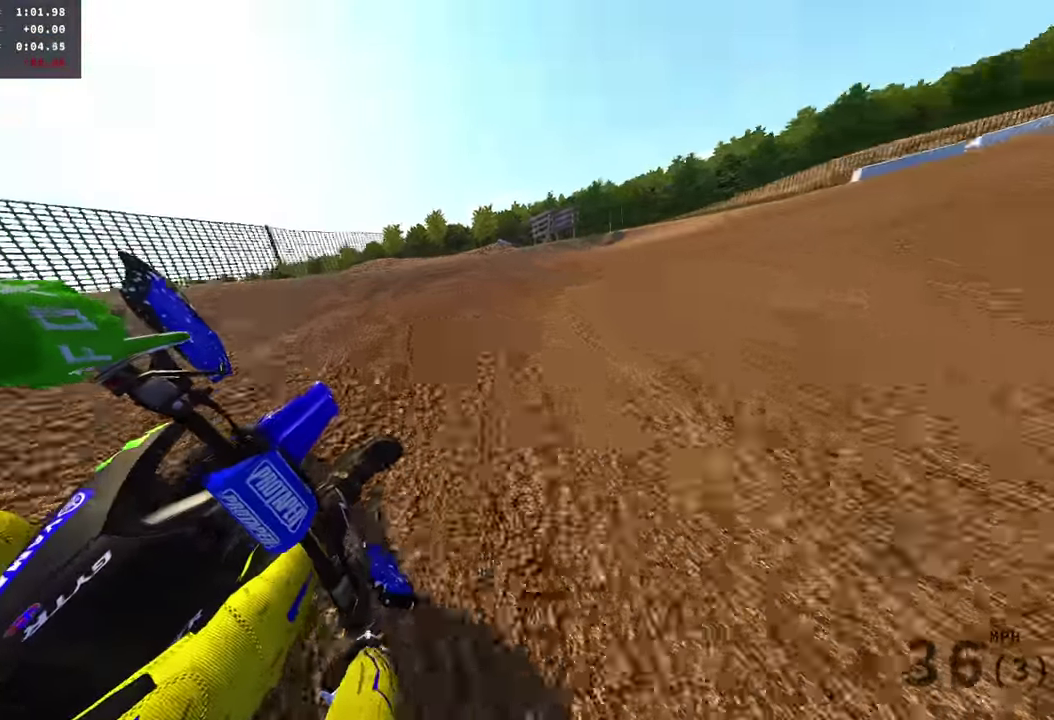
{"dt_ms": 300, "buttons": ["L2", "R2"], "left_stick": "right", "right_stick": "left", "events": [[17, "right_stick", "left"], [50, "R2", "down"], [117, "R2", "up"], [267, "R2", "down"]]}
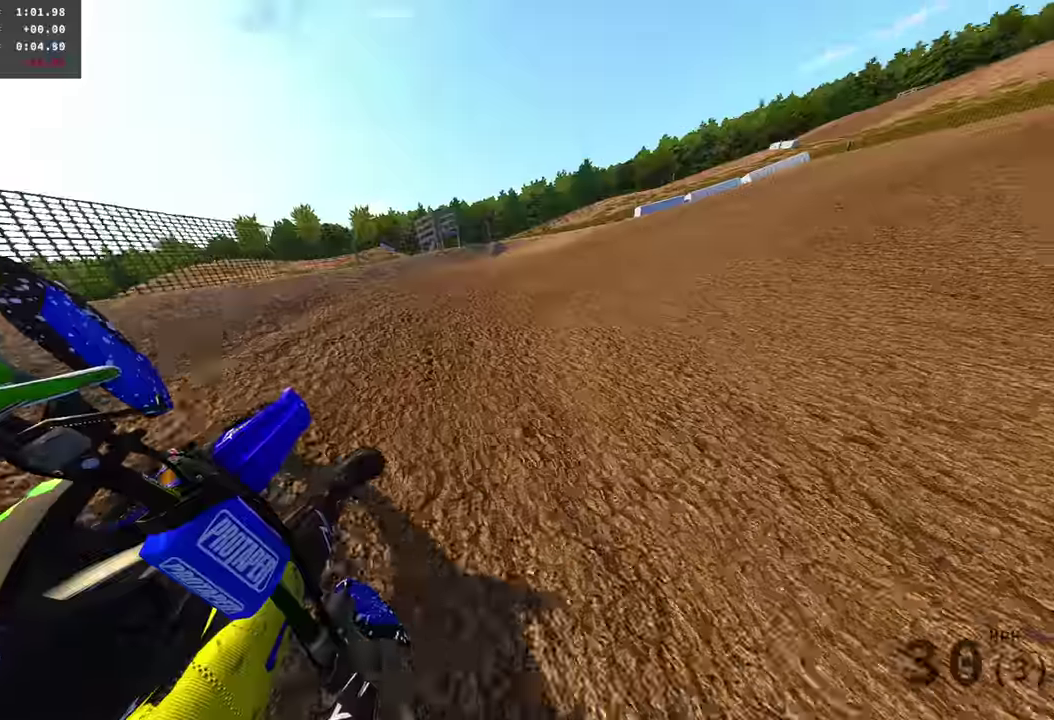
{"dt_ms": 701, "buttons": ["R2"], "left_stick": "right", "right_stick": "left", "events": [[17, "L2", "up"], [34, "R2", "up"], [134, "R2", "down"]]}
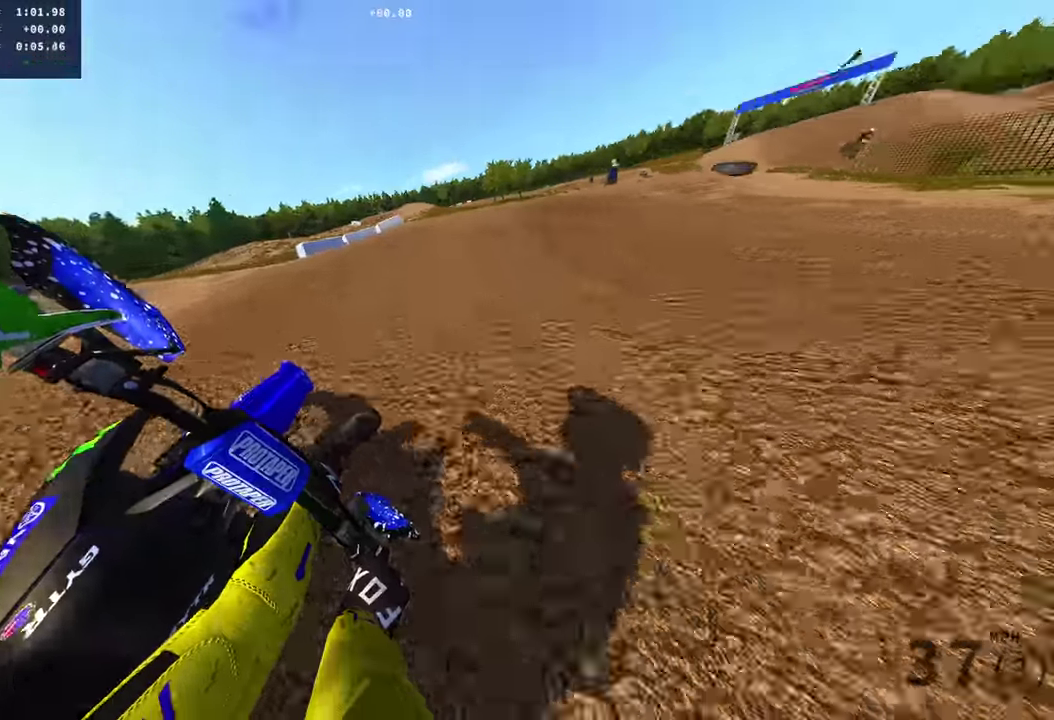
{"dt_ms": 300, "buttons": ["R2"], "left_stick": "right", "right_stick": "up-left", "events": [[133, "right_stick", "up-left"]]}
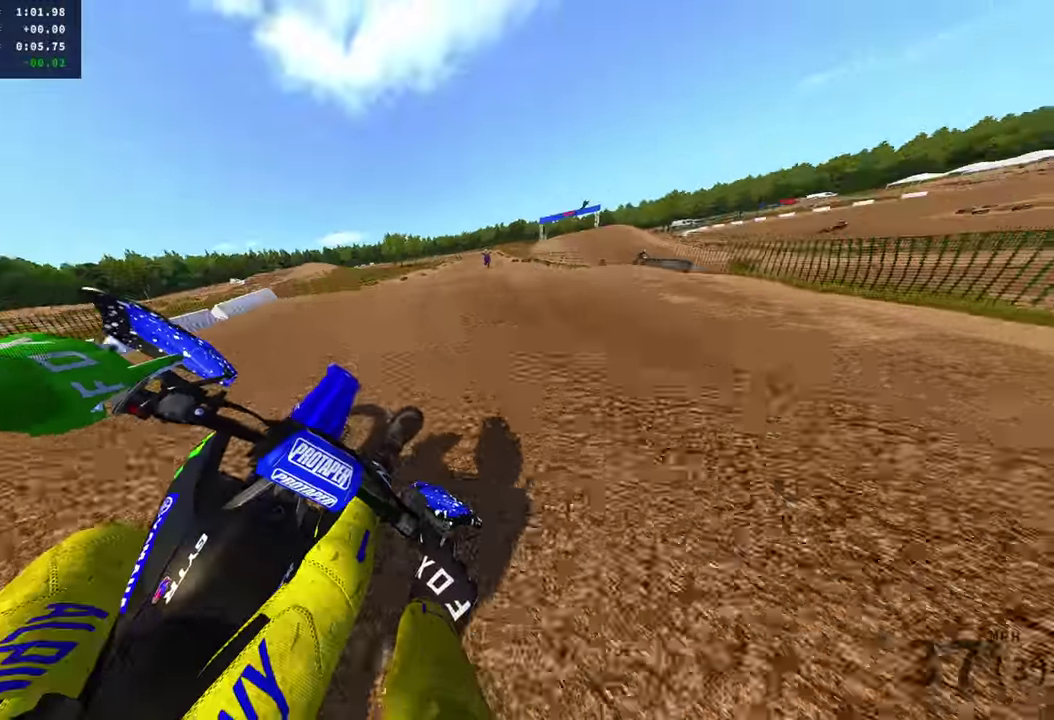
{"dt_ms": 601, "buttons": [], "left_stick": "up-left", "right_stick": "up-left", "events": [[350, "left_stick", "center"], [484, "left_stick", "up-left"], [501, "R2", "up"]]}
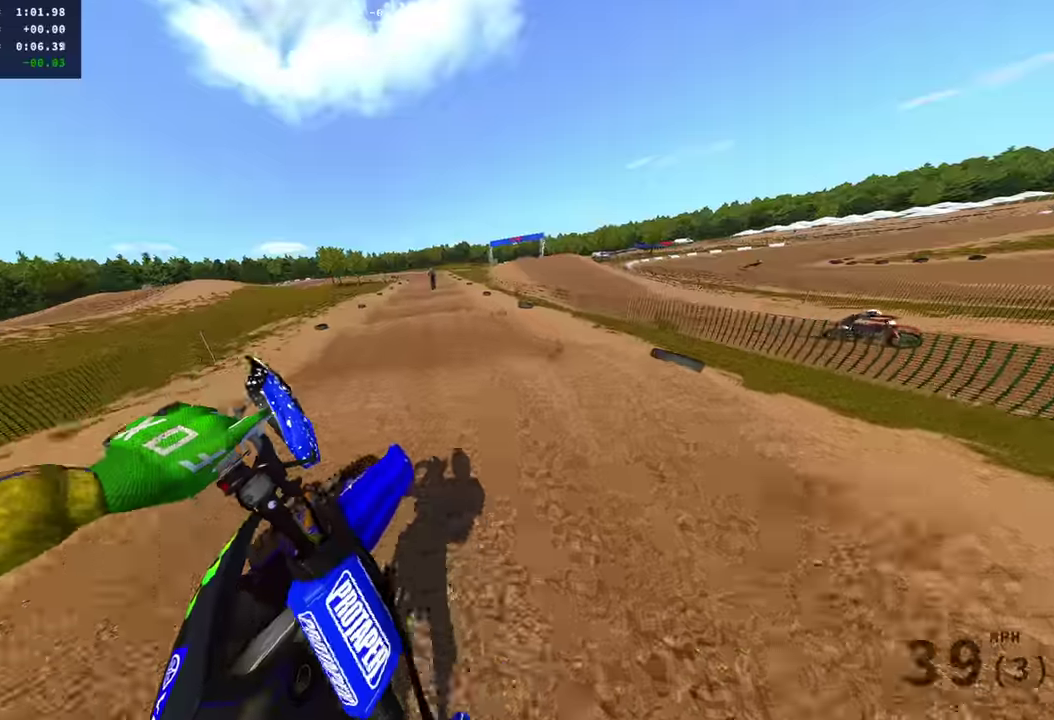
{"dt_ms": 400, "buttons": ["R2"], "left_stick": "center", "right_stick": "center", "events": [[33, "right_stick", "down-right"], [117, "R2", "down"], [233, "left_stick", "left"], [233, "right_stick", "up-left"], [317, "left_stick", "center"], [333, "right_stick", "center"]]}
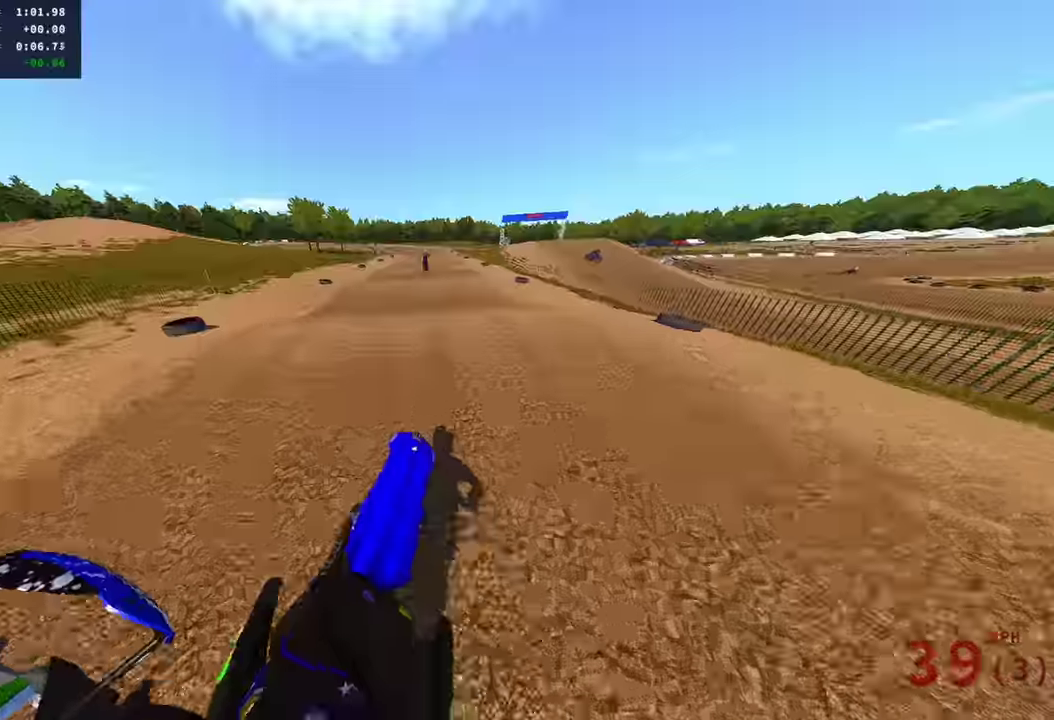
{"dt_ms": 501, "buttons": [], "left_stick": "center", "right_stick": "center", "events": [[117, "right_stick", "down"], [367, "R2", "up"], [367, "right_stick", "center"]]}
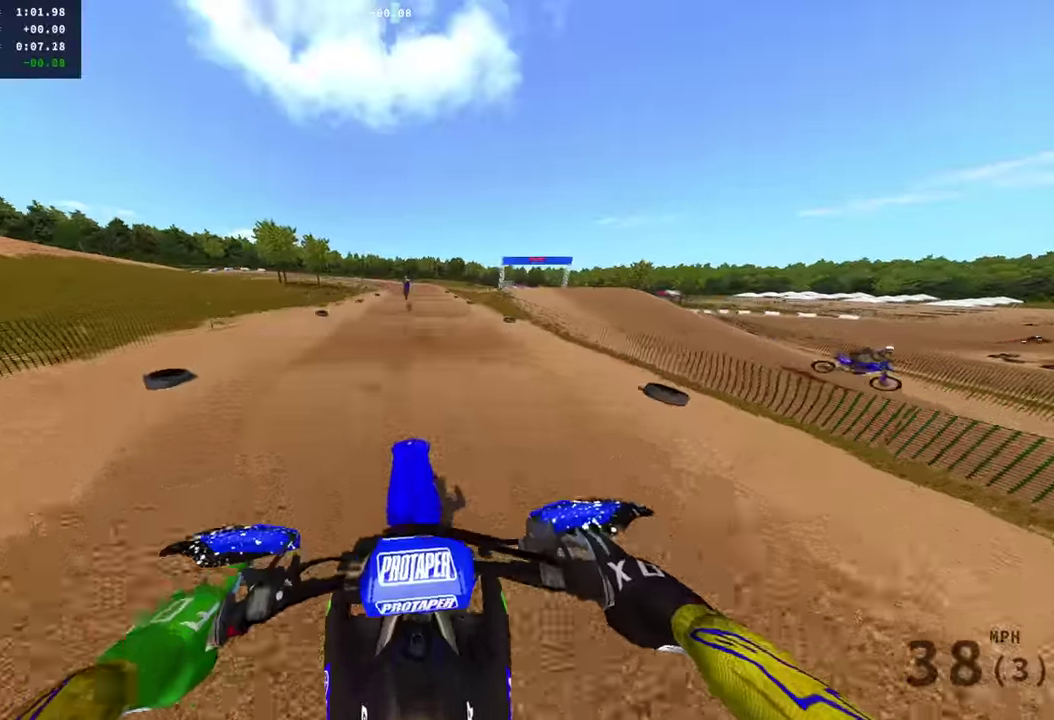
{"dt_ms": 500, "buttons": ["R2"], "left_stick": "center", "right_stick": "up", "events": [[183, "R2", "down"], [200, "L1", "down"], [250, "L1", "up"], [250, "right_stick", "up"]]}
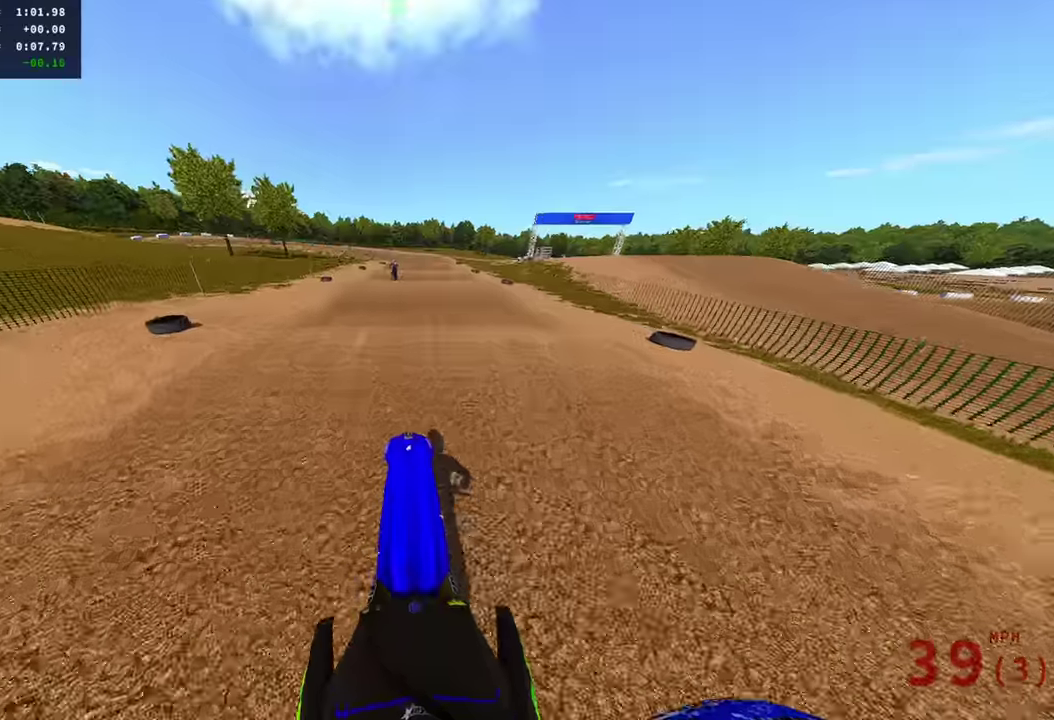
{"dt_ms": 401, "buttons": ["R2"], "left_stick": "center", "right_stick": "down", "events": [[84, "right_stick", "center"], [234, "right_stick", "down"]]}
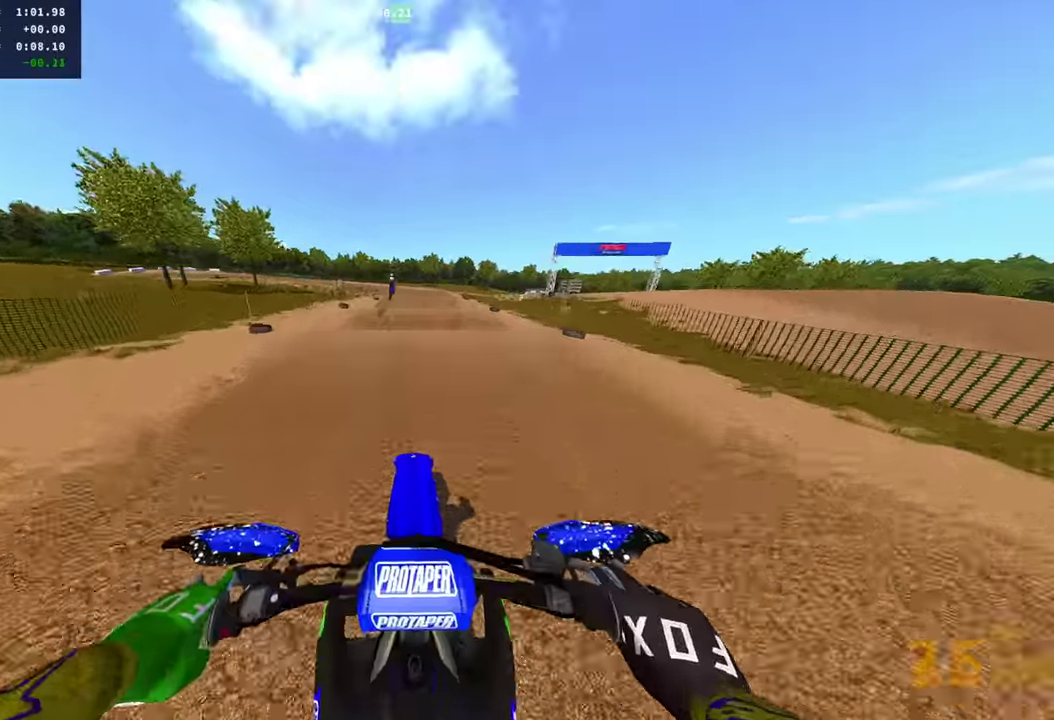
{"dt_ms": 600, "buttons": ["R2"], "left_stick": "center", "right_stick": "center", "events": [[33, "R2", "up"], [233, "R2", "down"], [400, "right_stick", "center"]]}
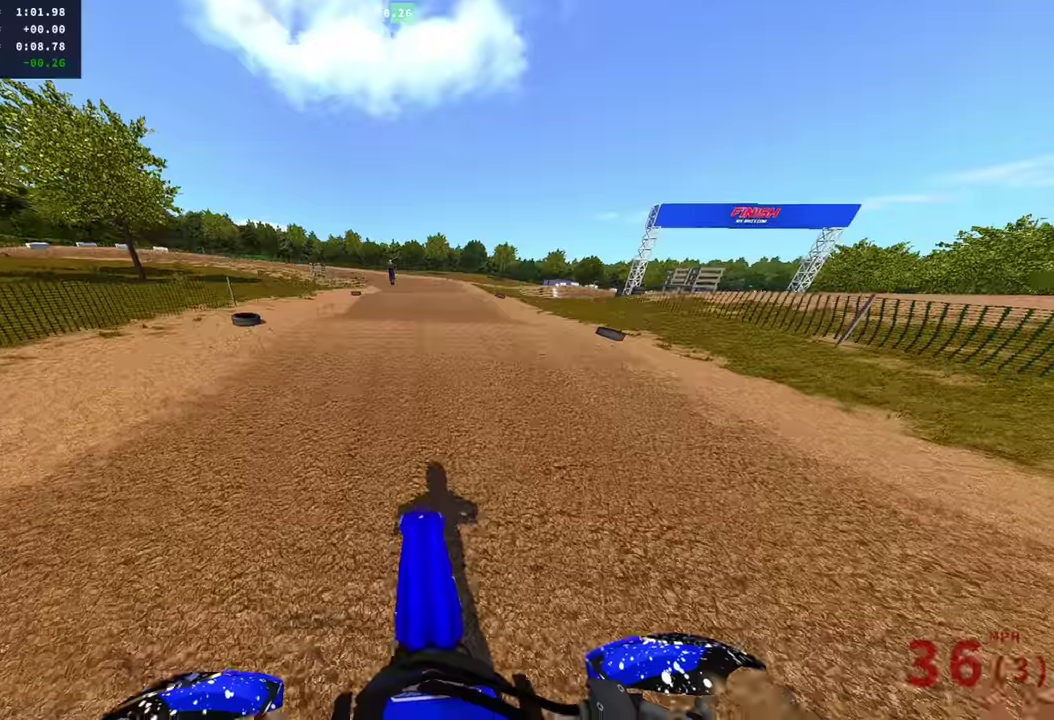
{"dt_ms": 401, "buttons": ["R2"], "left_stick": "center", "right_stick": "up", "events": [[217, "right_stick", "up"]]}